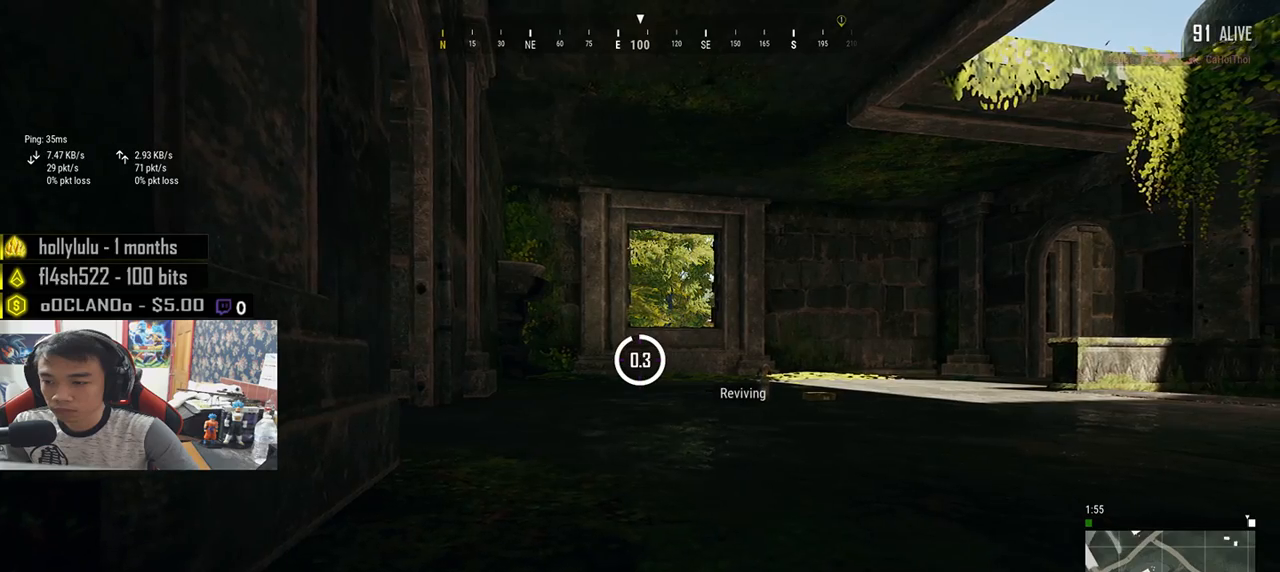
Gameplay with keyboard and mouse; each line is a JSON object with the keys and mouse buttons held at the frame after it. "events" lists presses ("down") and releases ("up") of "a", "c", "ctrl", "d", "e", "f", "q", "r", "s", "shift", "space", "tab", "v", "w", "x", "z", "mouse_left", "mouse_wheel", "mouse_right", "mouse_mb4" and "mouse_mb5" between this image and that frame as [ms after this image, input, new state], when the widget could be followed in between. "mouse_left", "mouse_wheel", "mouse_right", "mouse_mb4", "mouse_mb5" = the "left", "wheel", "right", "mb4", "mb5" buttons of the "mouse" list. No other keys are recorded. "wheel" means that the mouse wheel is clicked or scrolled. Mouse movement is not recorded.
{"keys": ["w"], "mouse": [], "events": [[450, "w", "down"]]}
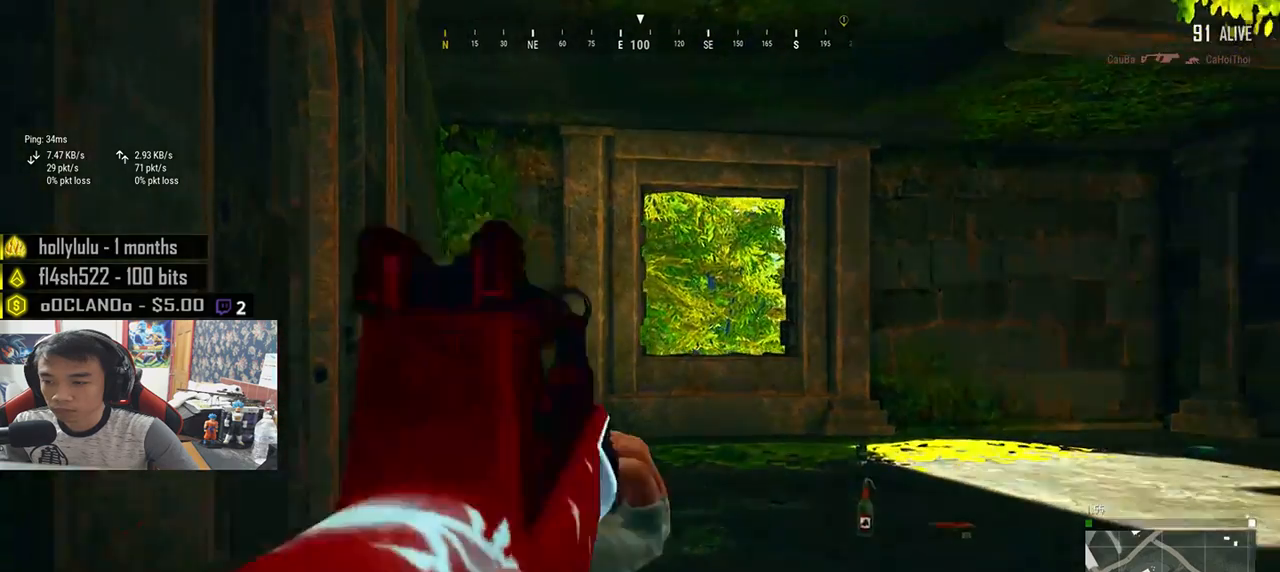
{"keys": ["d", "w"], "mouse": [], "events": [[117, "ctrl", "down"], [233, "ctrl", "up"], [283, "w", "up"], [317, "d", "down"], [350, "mouse_right", "down"], [417, "mouse_right", "up"], [500, "w", "down"]]}
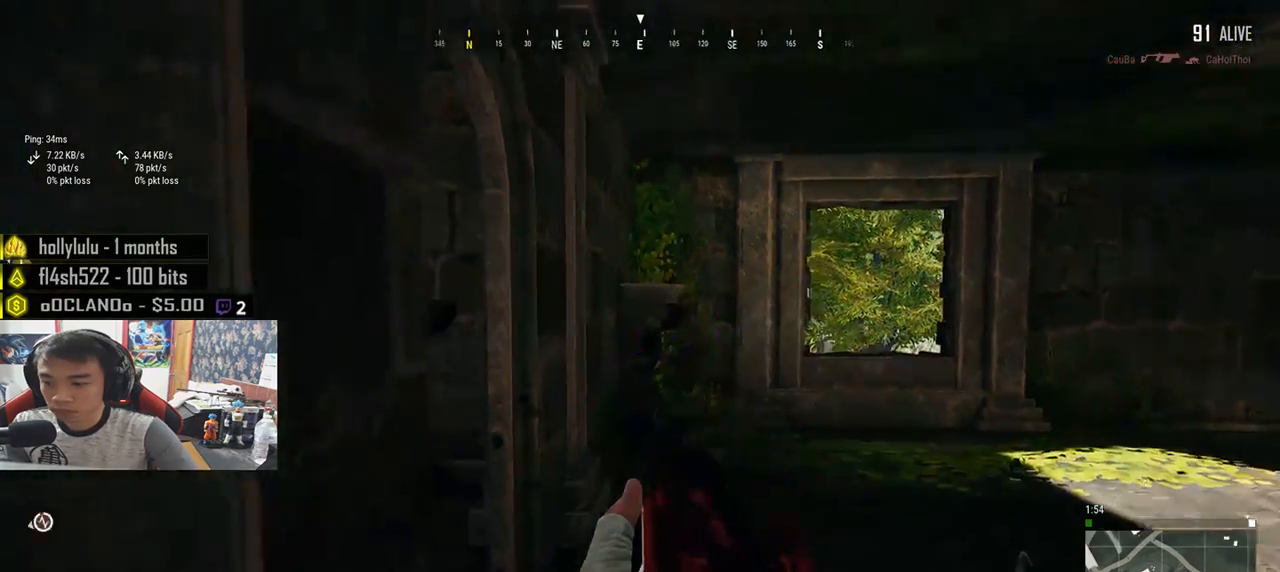
{"keys": ["d"], "mouse": ["right"], "events": [[433, "w", "up"], [483, "mouse_right", "down"]]}
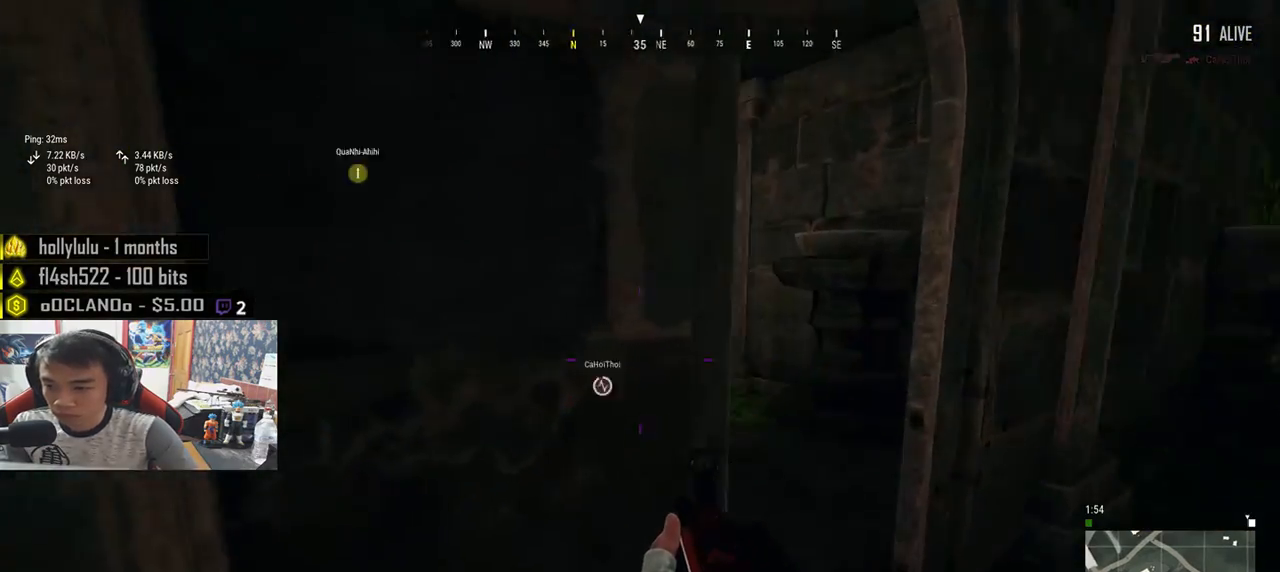
{"keys": ["d", "e"], "mouse": [], "events": [[50, "mouse_right", "up"], [100, "d", "up"], [117, "a", "down"], [200, "e", "down"], [217, "a", "up"], [233, "d", "down"]]}
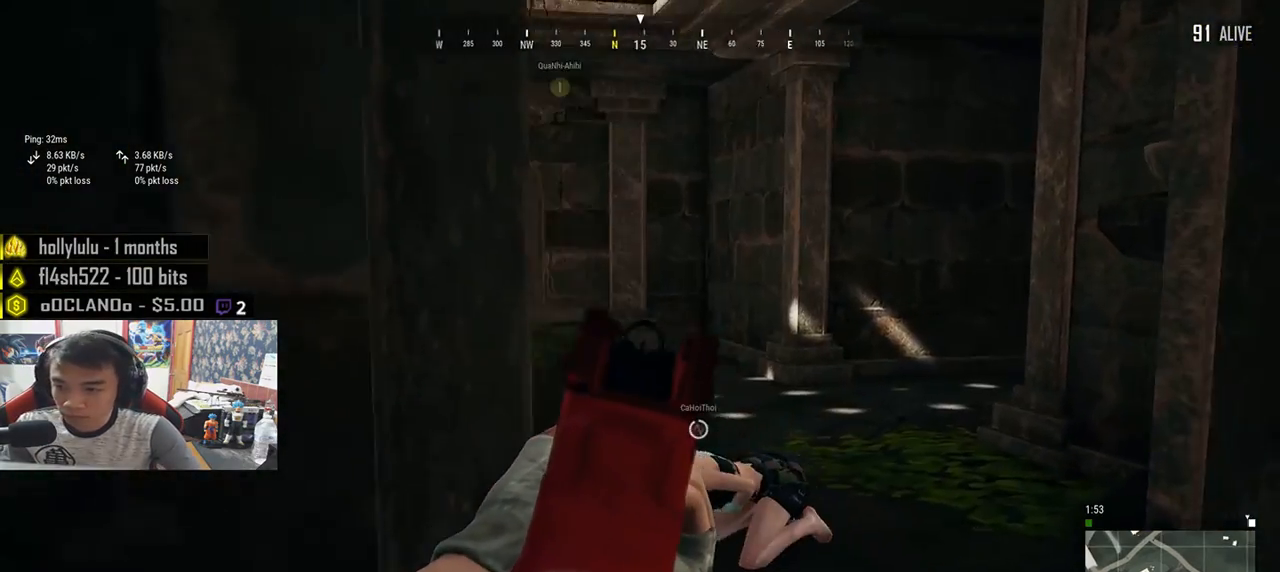
{"keys": ["d", "e"], "mouse": [], "events": []}
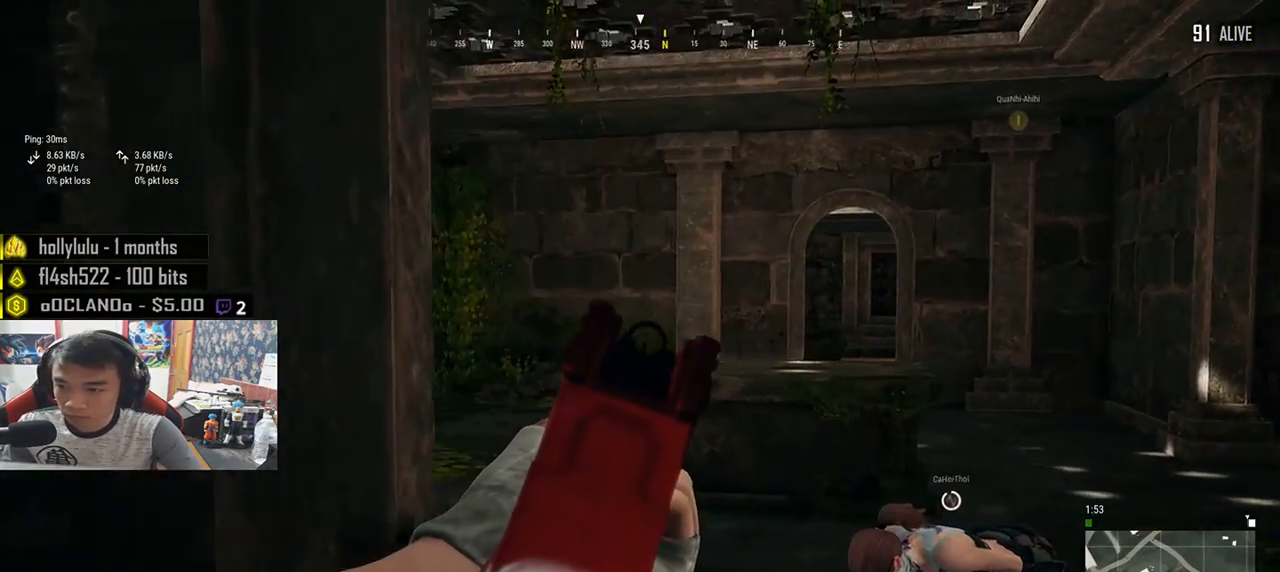
{"keys": ["d", "e"], "mouse": [], "events": []}
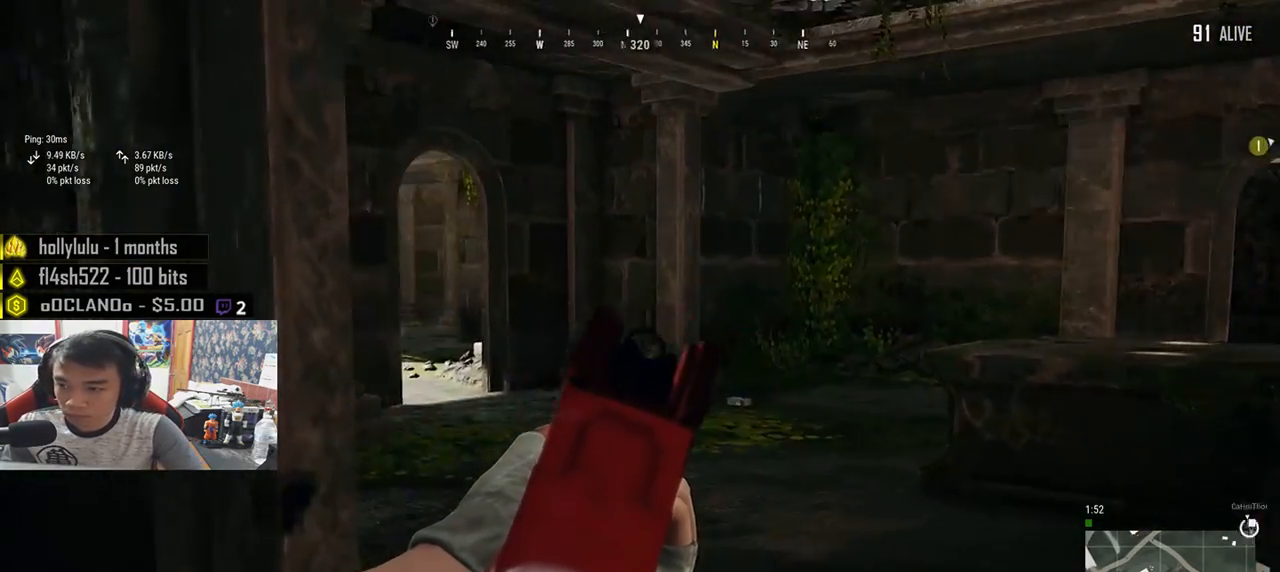
{"keys": ["s"], "mouse": [], "events": [[83, "a", "down"], [117, "d", "up"], [367, "e", "up"], [367, "mouse_right", "down"], [450, "mouse_right", "up"], [450, "s", "down"], [467, "a", "up"]]}
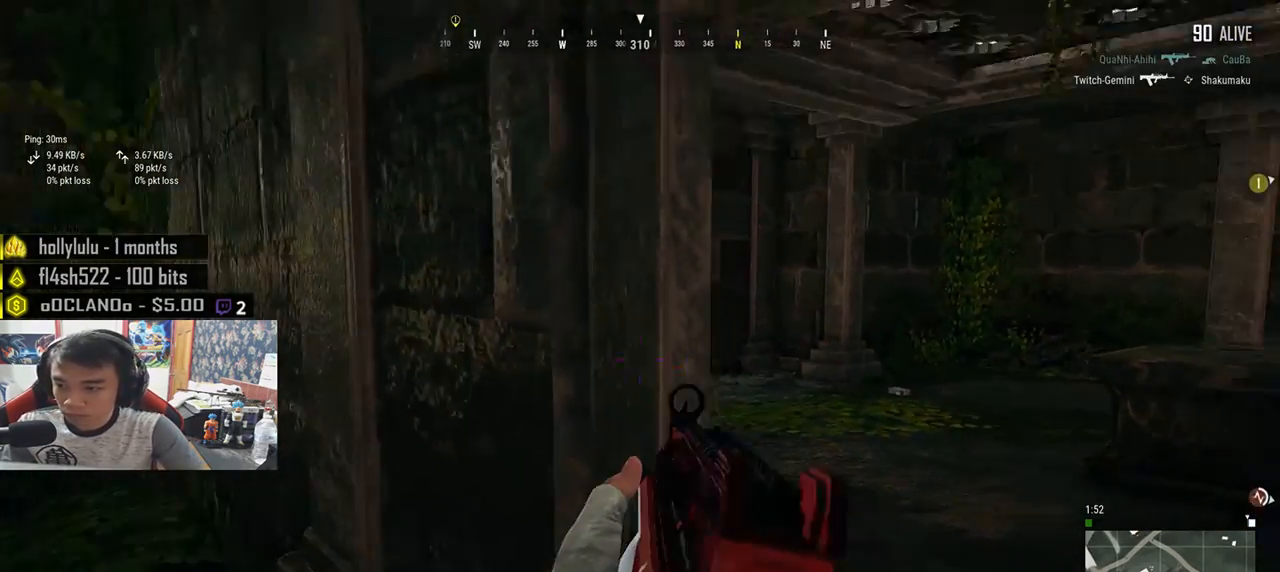
{"keys": ["d", "s"], "mouse": [], "events": [[100, "r", "down"], [183, "r", "up"], [300, "d", "down"]]}
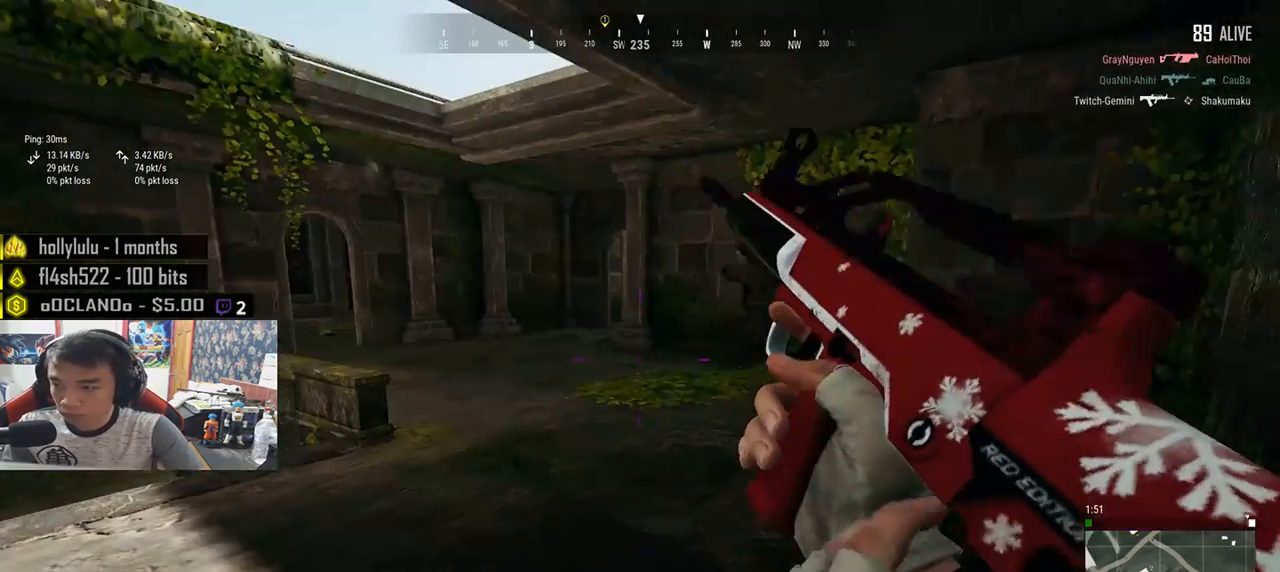
{"keys": ["a", "s"], "mouse": [], "events": [[83, "a", "down"], [150, "d", "up"]]}
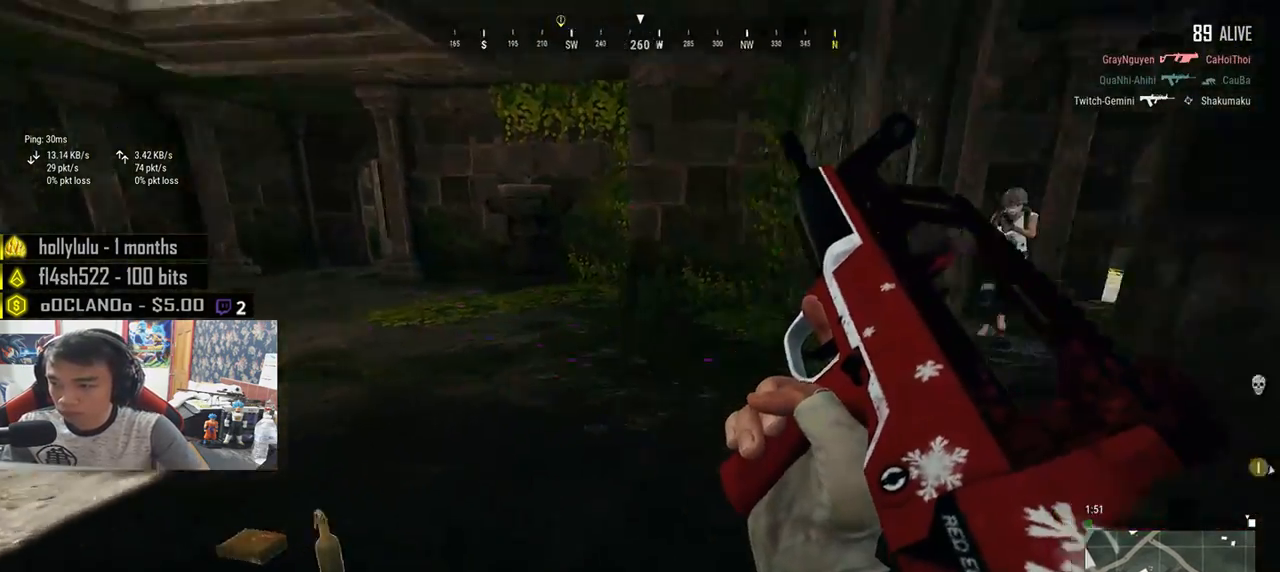
{"keys": ["d", "s"], "mouse": [], "events": [[233, "s", "up"], [333, "a", "up"], [350, "s", "down"], [417, "d", "down"]]}
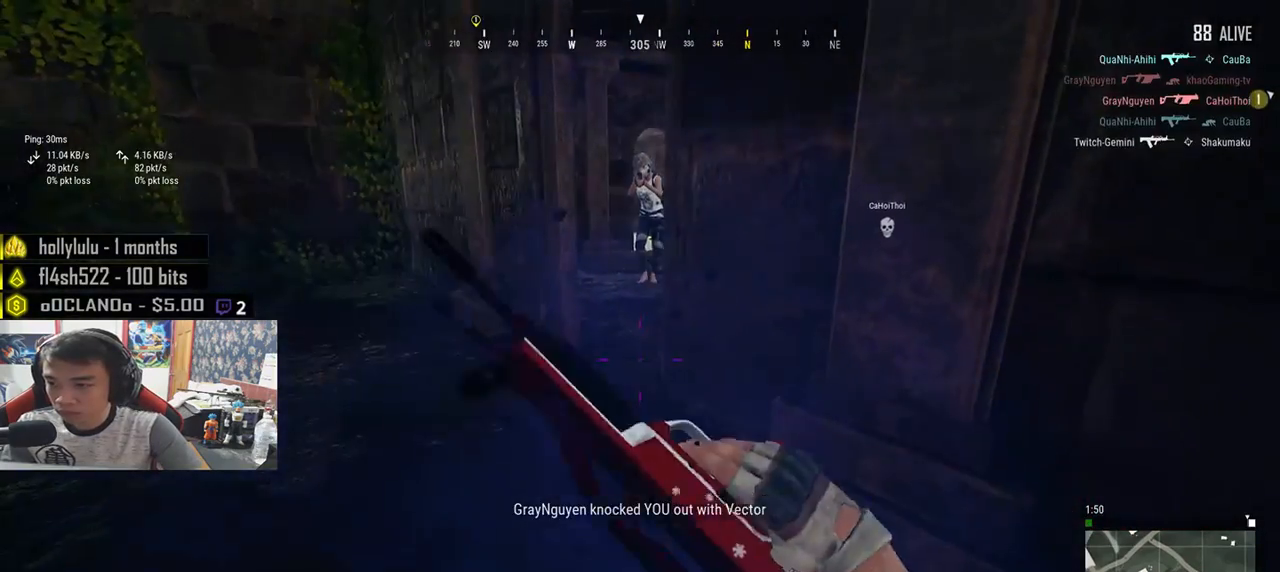
{"keys": [], "mouse": [], "events": [[150, "s", "up"], [417, "d", "up"]]}